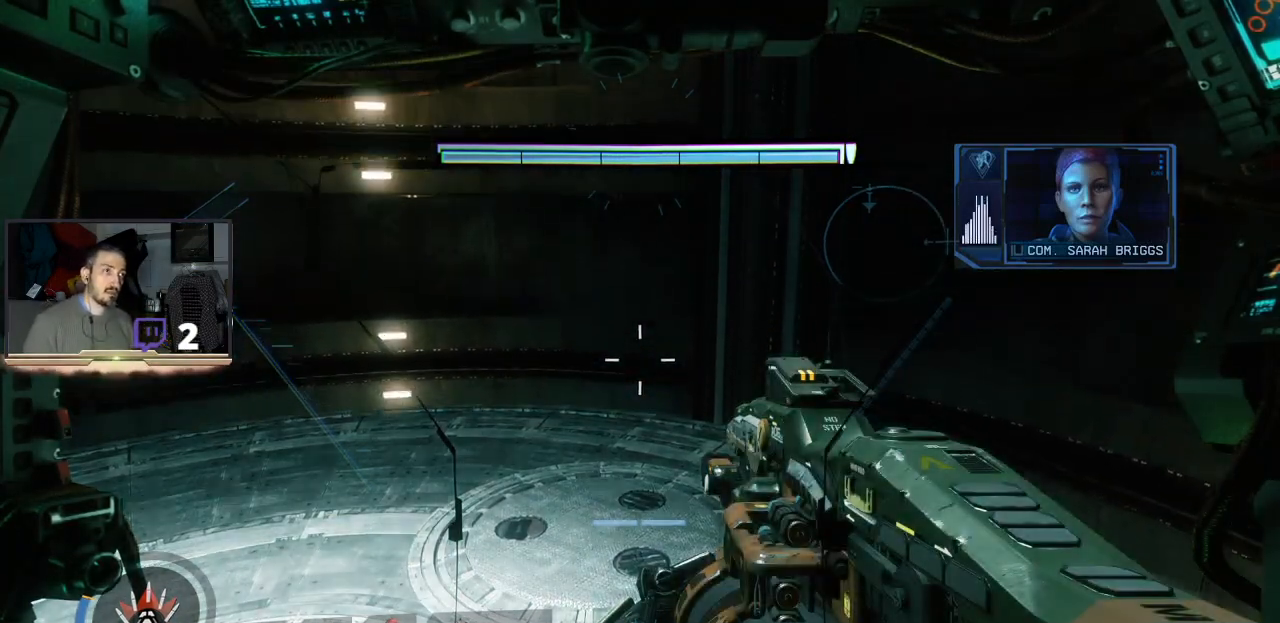
Gameplay with a controller (PlayStation layout); each line is a JSON object with the inputs held at the frame after it. "events" lists button and stick changes between this image and that frame as [ms after this image, input, new state], when the widget could be followed in between.
{"buttons": [], "left_stick": "center", "right_stick": "left", "events": [[33, "right_stick", "left"]]}
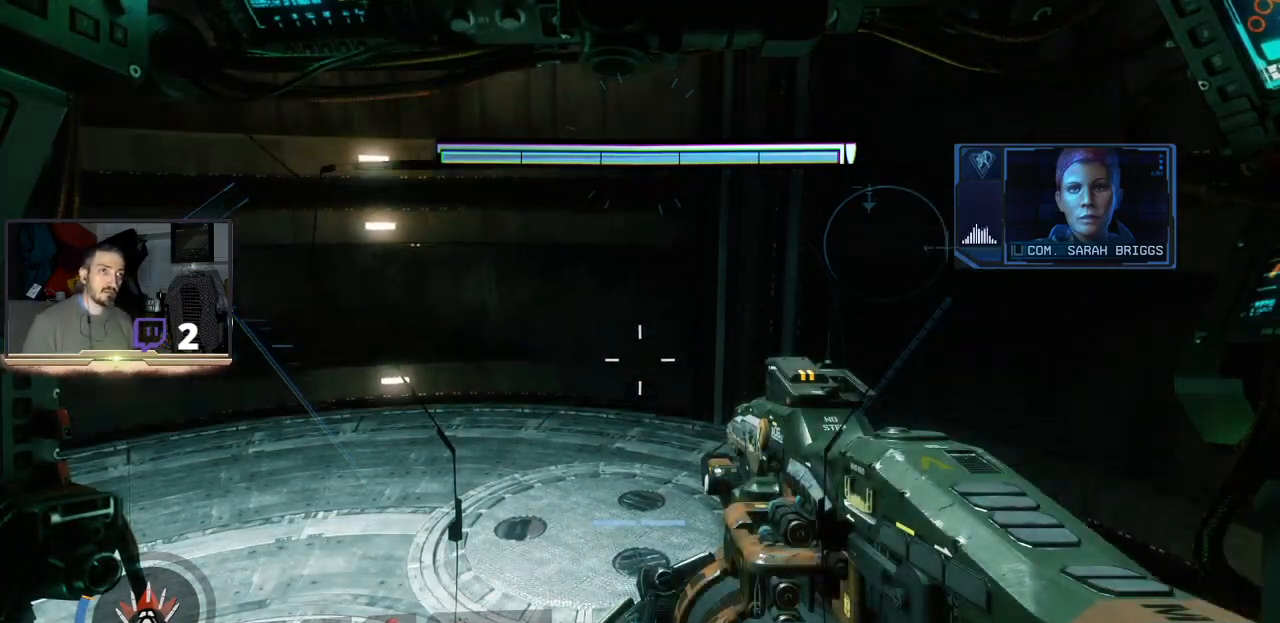
{"buttons": [], "left_stick": "center", "right_stick": "center", "events": [[100, "right_stick", "center"]]}
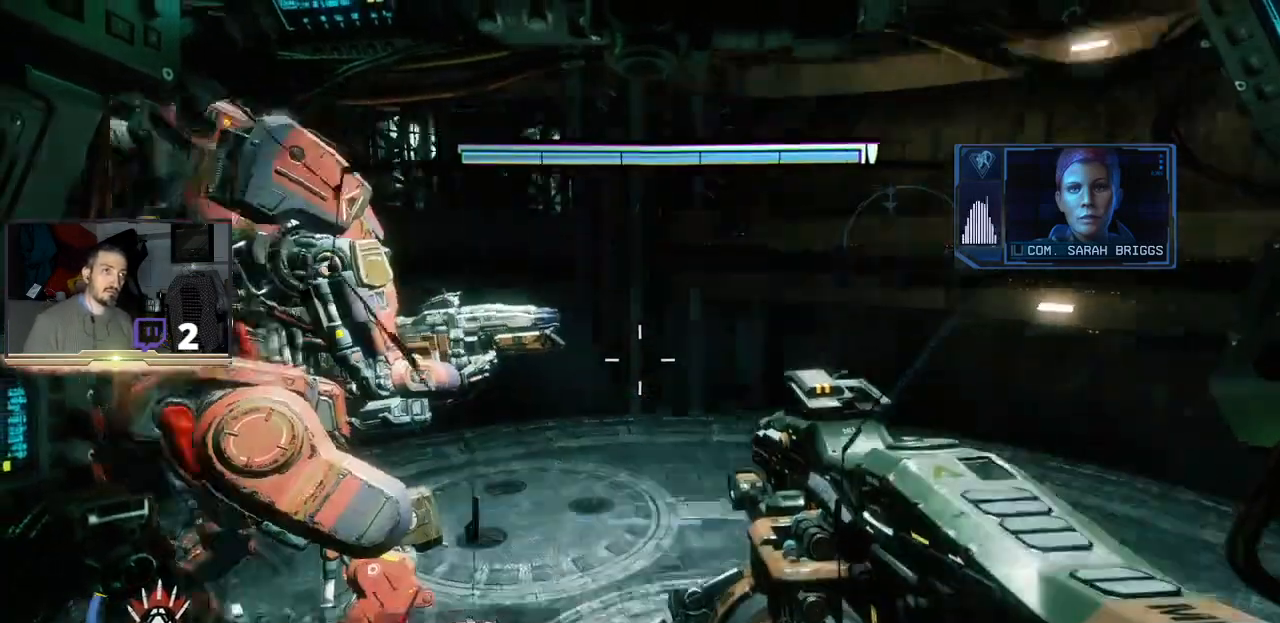
{"buttons": [], "left_stick": "center", "right_stick": "center", "events": [[200, "right_stick", "right"], [333, "right_stick", "center"]]}
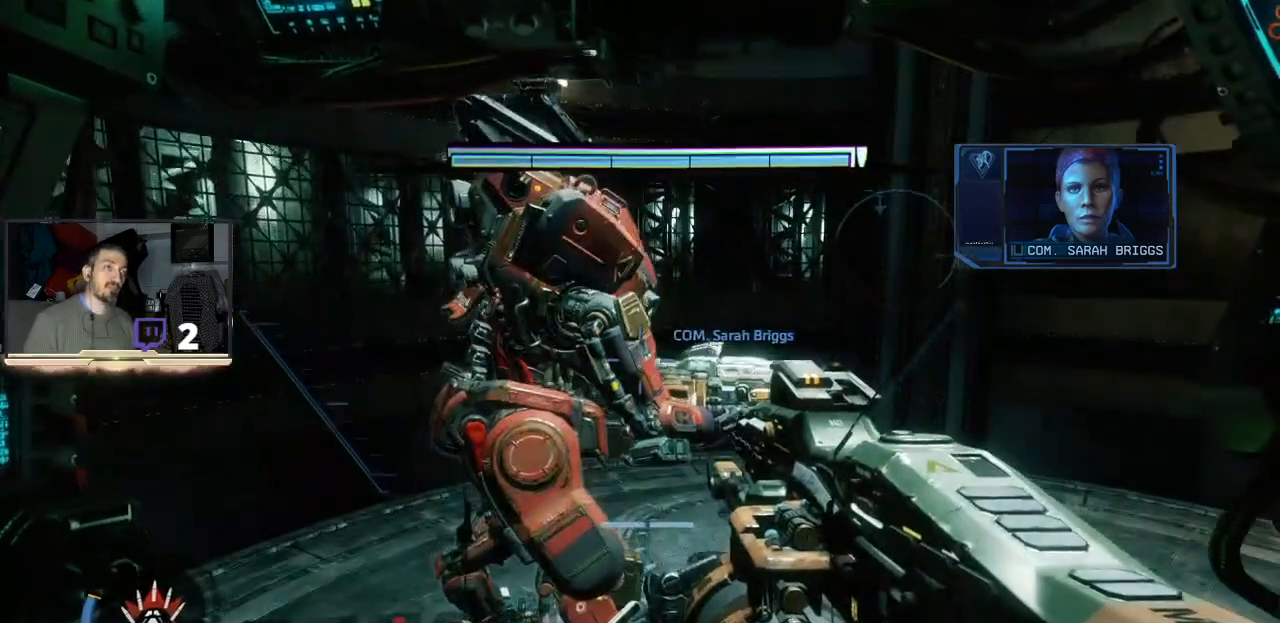
{"buttons": [], "left_stick": "center", "right_stick": "center", "events": [[233, "right_stick", "right"], [433, "right_stick", "center"]]}
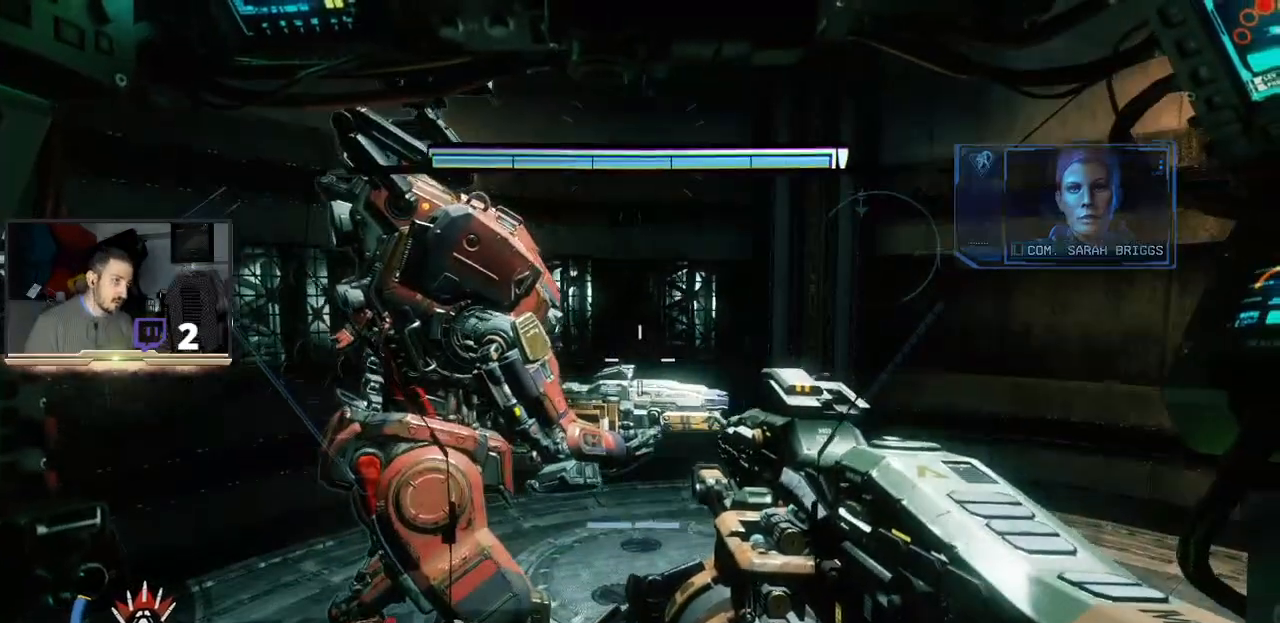
{"buttons": [], "left_stick": "center", "right_stick": "center", "events": [[133, "right_stick", "right"], [433, "right_stick", "center"]]}
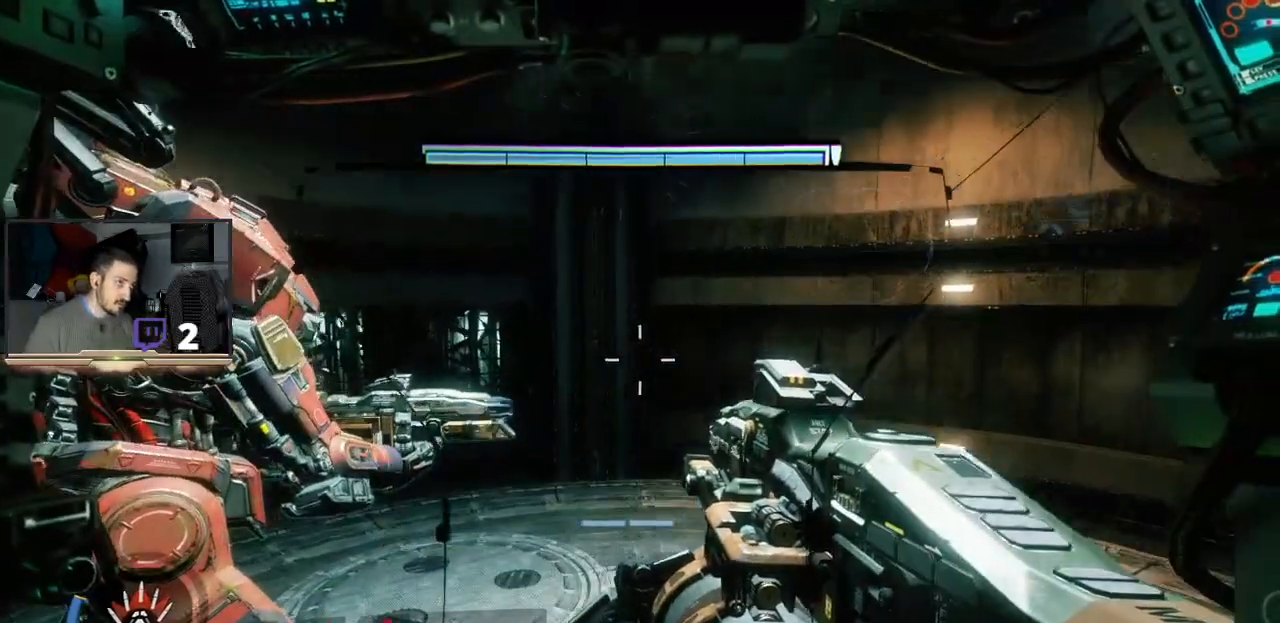
{"buttons": [], "left_stick": "center", "right_stick": "center", "events": []}
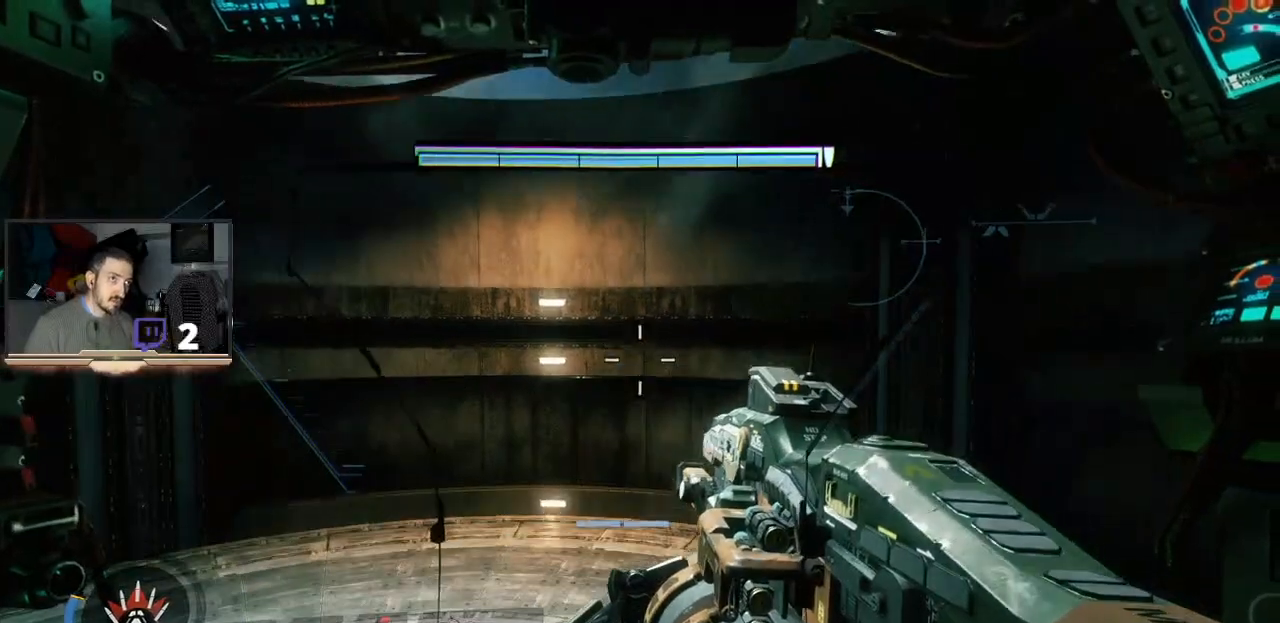
{"buttons": [], "left_stick": "center", "right_stick": "down", "events": [[367, "right_stick", "down"]]}
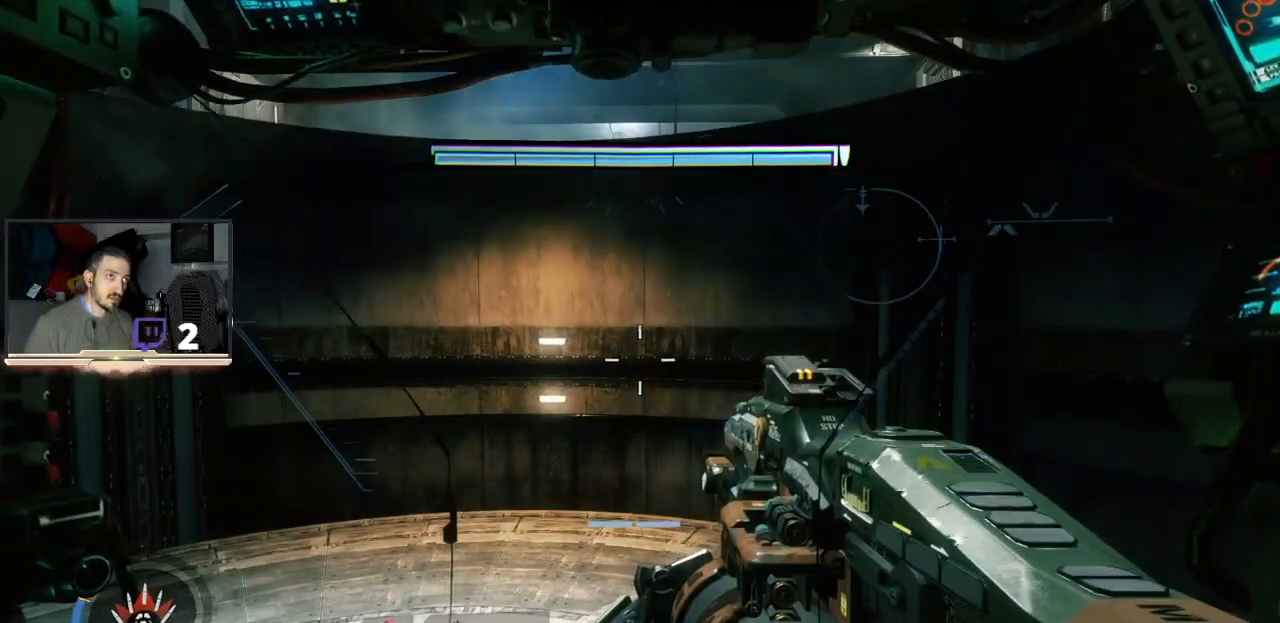
{"buttons": [], "left_stick": "up", "right_stick": "center", "events": [[33, "right_stick", "center"], [433, "left_stick", "up"]]}
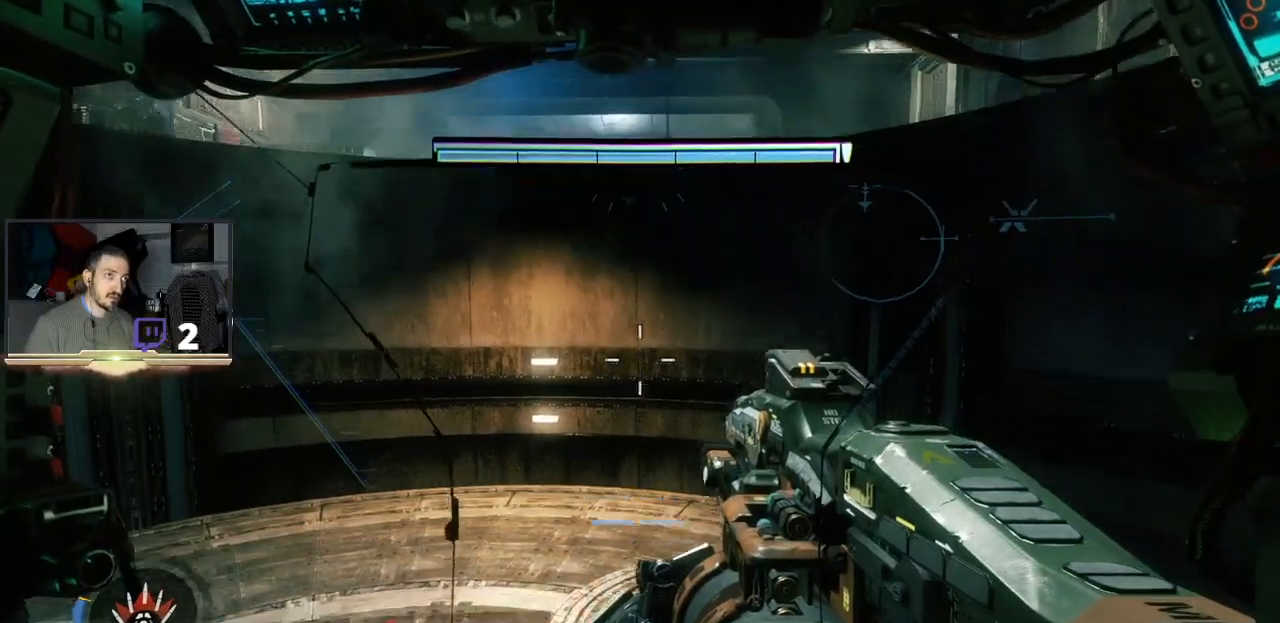
{"buttons": [], "left_stick": "center", "right_stick": "center", "events": [[333, "left_stick", "center"]]}
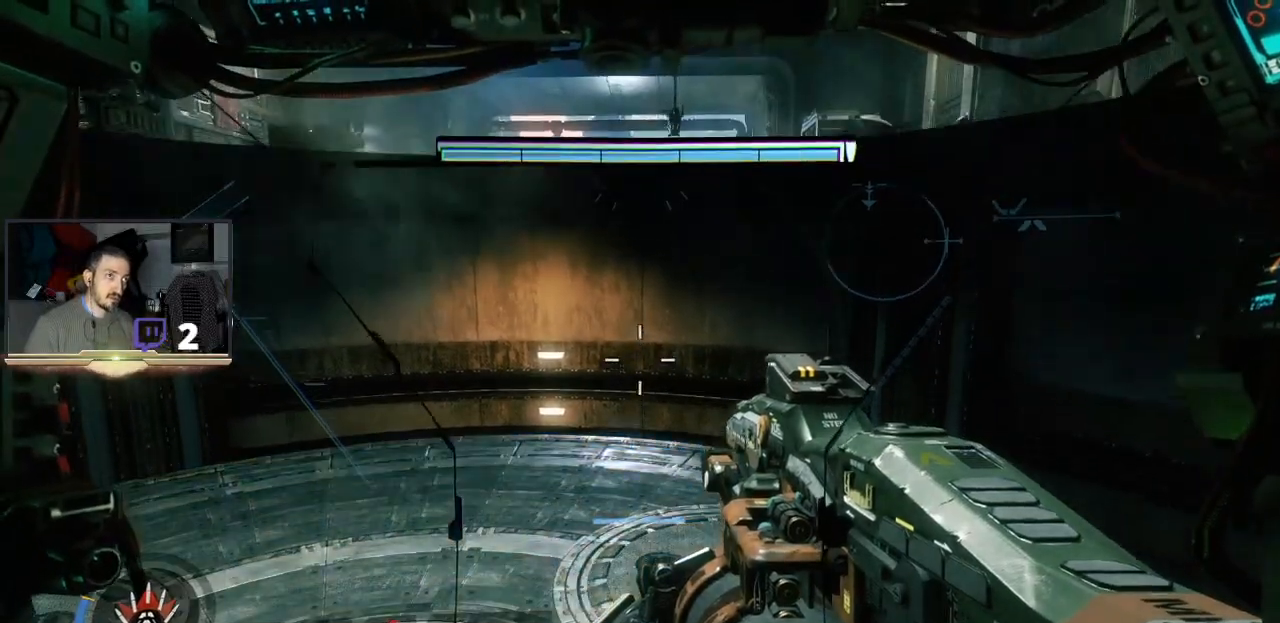
{"buttons": [], "left_stick": "center", "right_stick": "center", "events": [[133, "right_stick", "up"], [500, "right_stick", "center"]]}
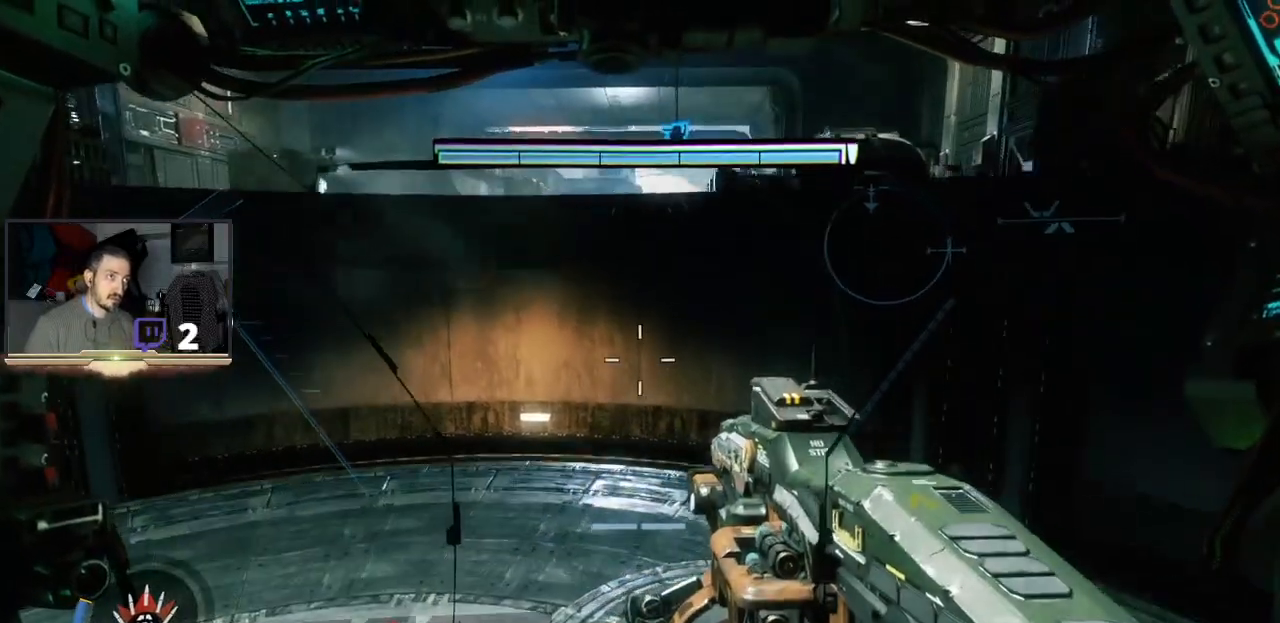
{"buttons": [], "left_stick": "center", "right_stick": "left", "events": [[367, "right_stick", "left"]]}
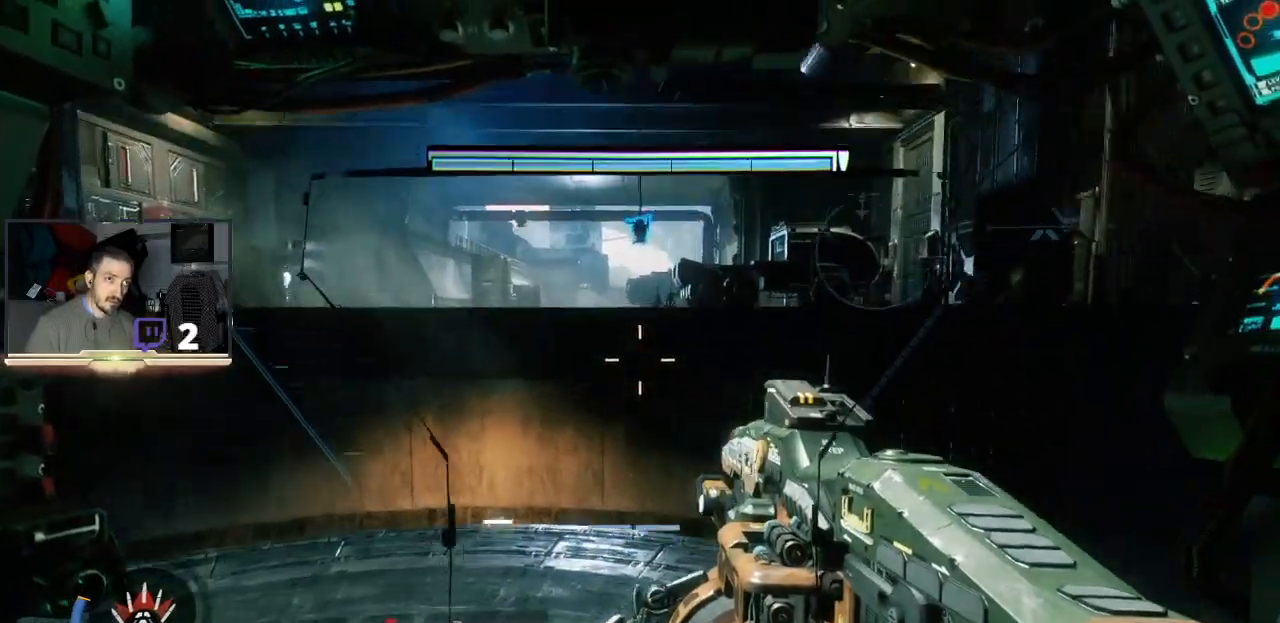
{"buttons": [], "left_stick": "center", "right_stick": "center", "events": [[167, "right_stick", "center"]]}
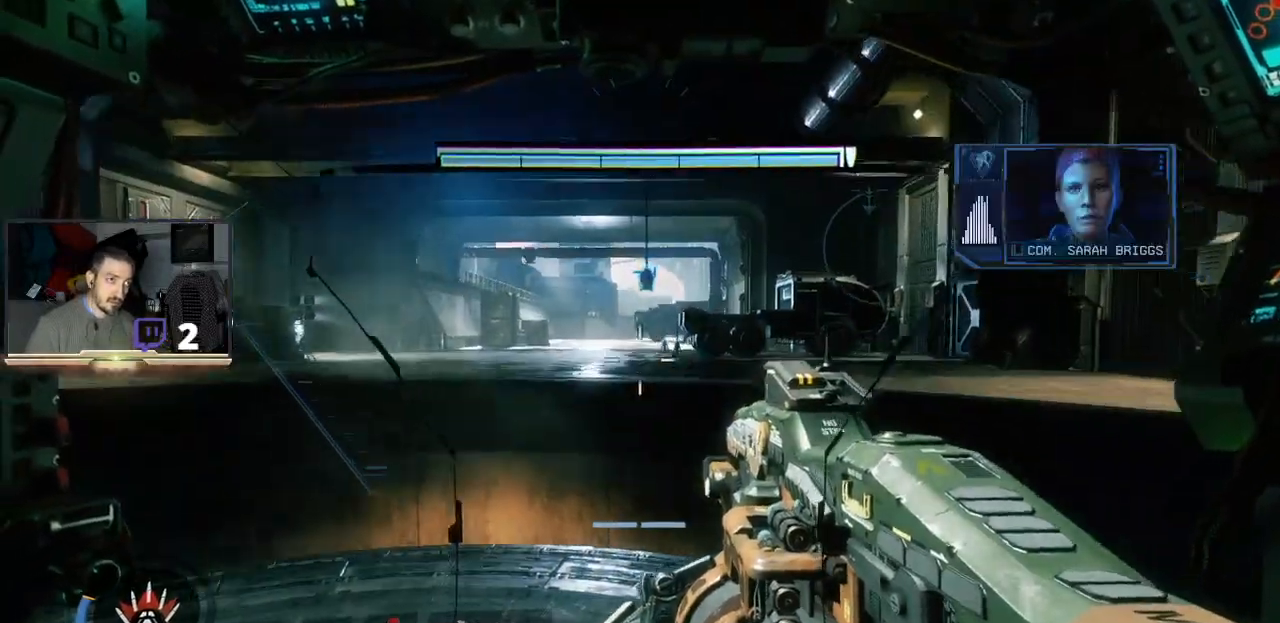
{"buttons": [], "left_stick": "center", "right_stick": "center", "events": [[200, "right_stick", "right"], [400, "right_stick", "center"]]}
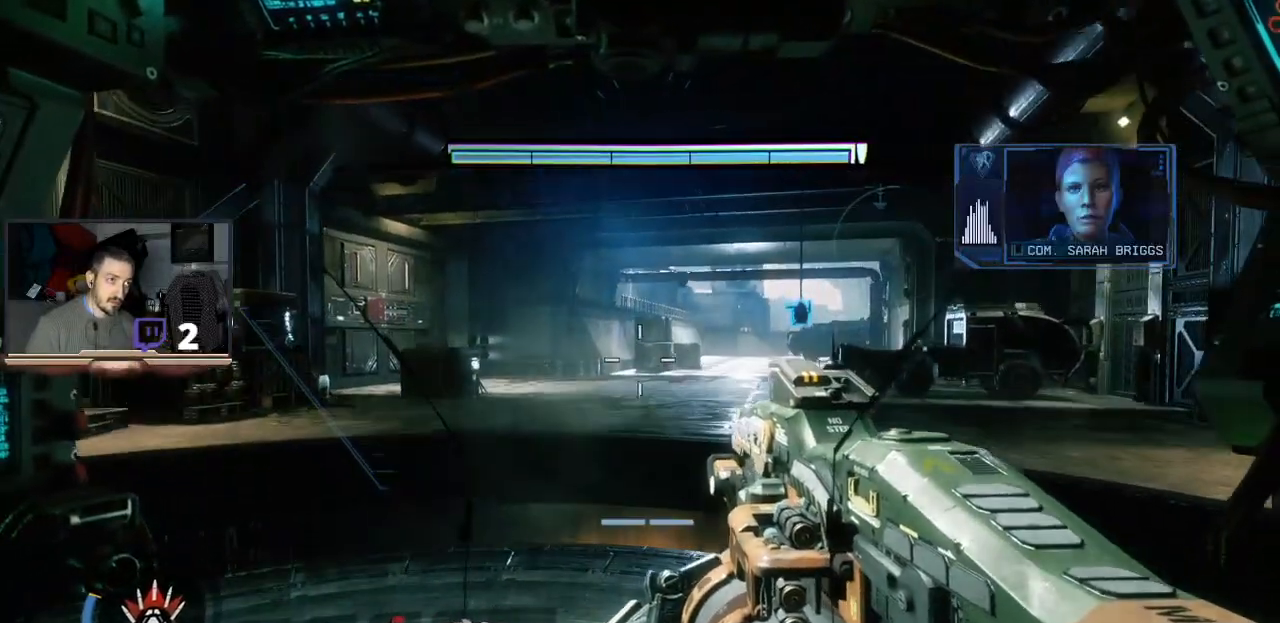
{"buttons": [], "left_stick": "center", "right_stick": "center", "events": [[367, "right_stick", "left"], [500, "right_stick", "center"]]}
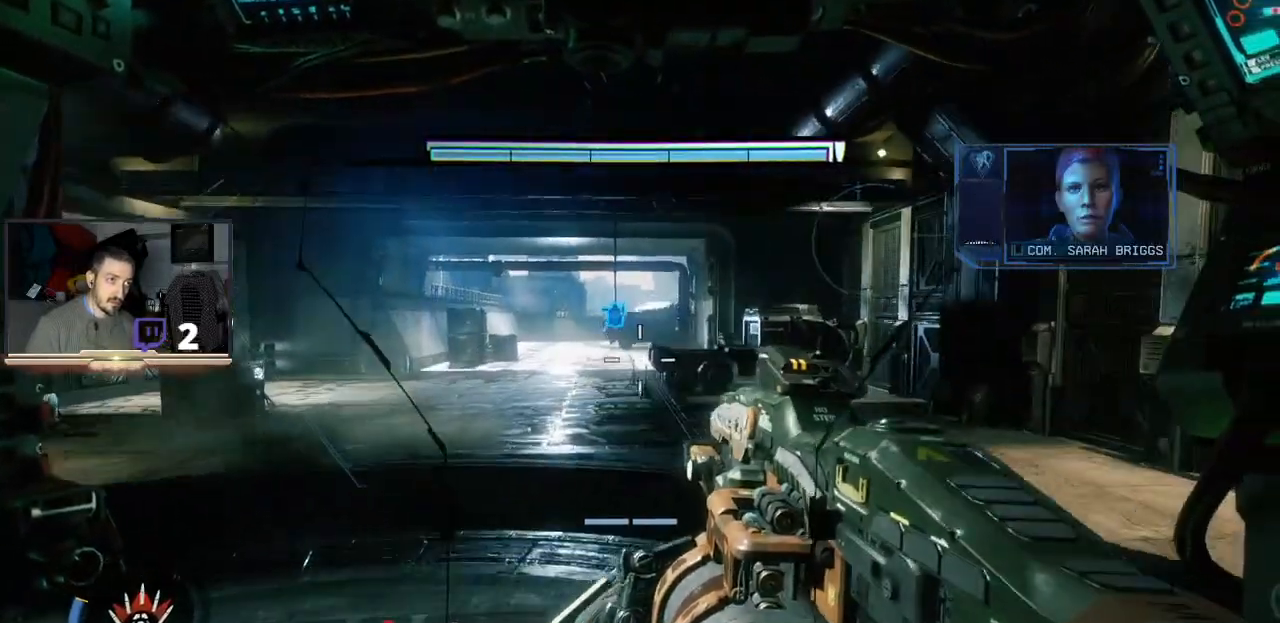
{"buttons": [], "left_stick": "center", "right_stick": "center", "events": []}
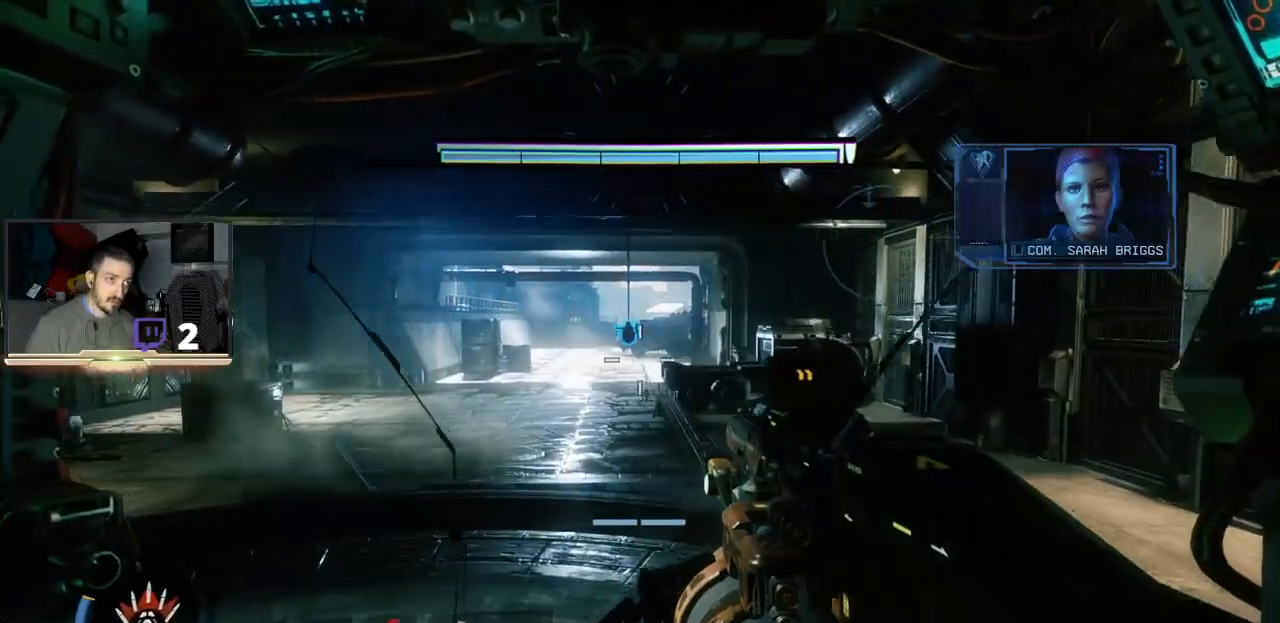
{"buttons": [], "left_stick": "up", "right_stick": "center", "events": [[400, "left_stick", "up"]]}
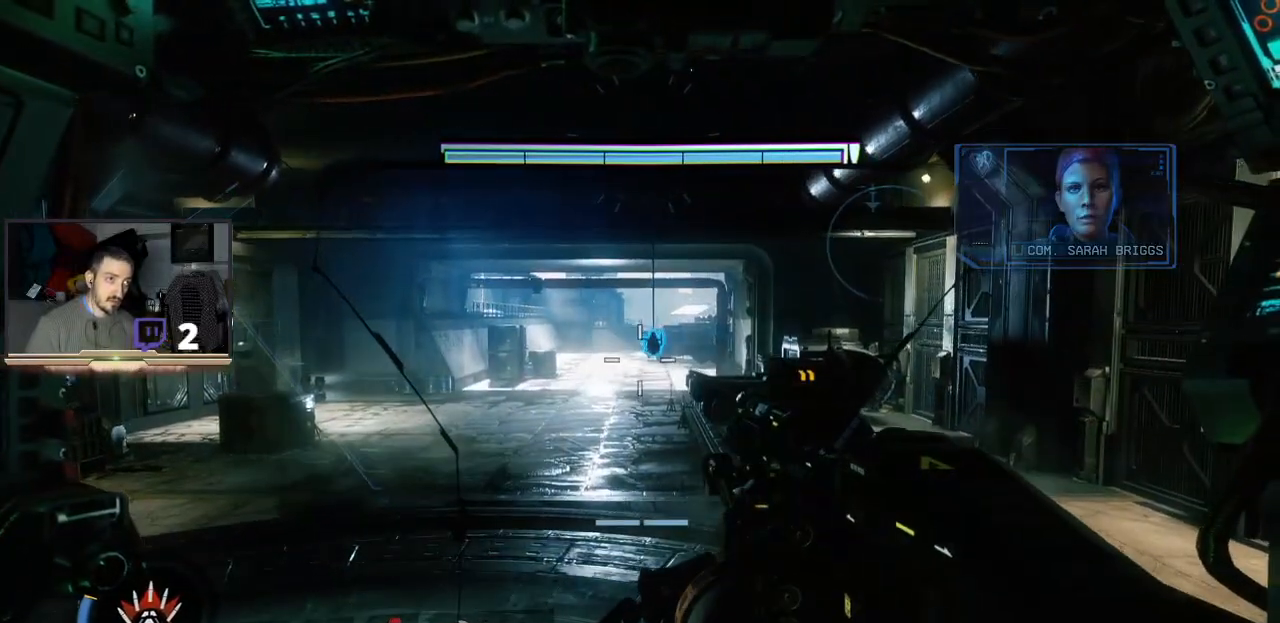
{"buttons": [], "left_stick": "up", "right_stick": "center", "events": []}
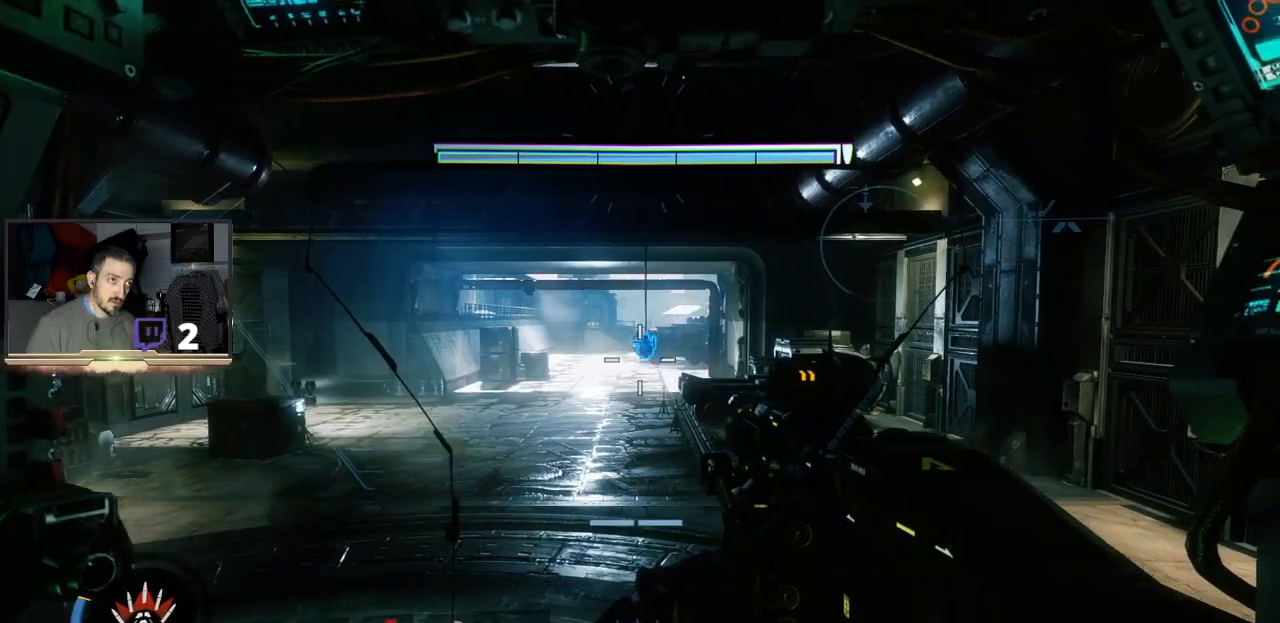
{"buttons": [], "left_stick": "up", "right_stick": "center", "events": []}
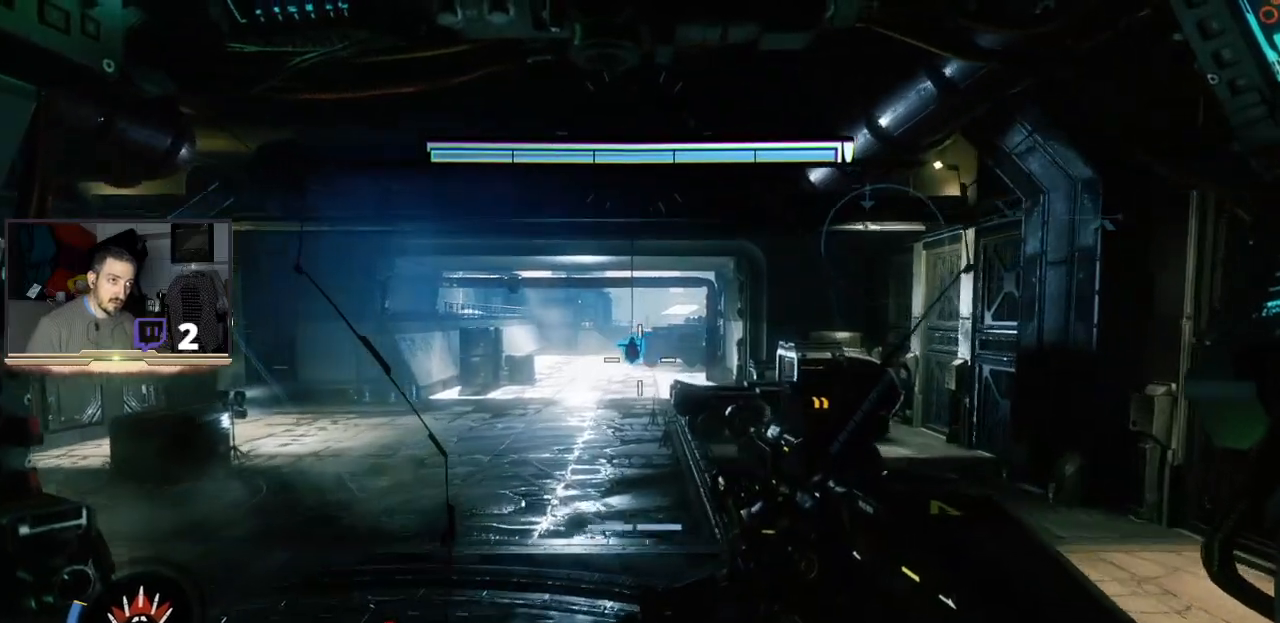
{"buttons": [], "left_stick": "up", "right_stick": "center", "events": []}
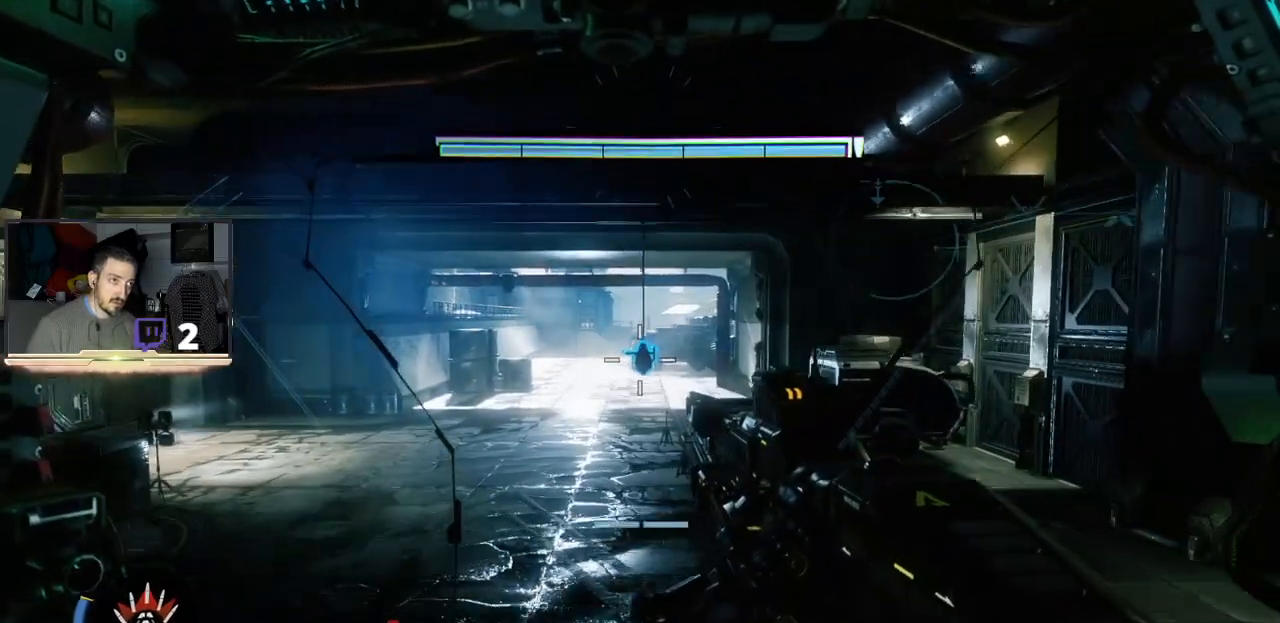
{"buttons": [], "left_stick": "up", "right_stick": "center", "events": []}
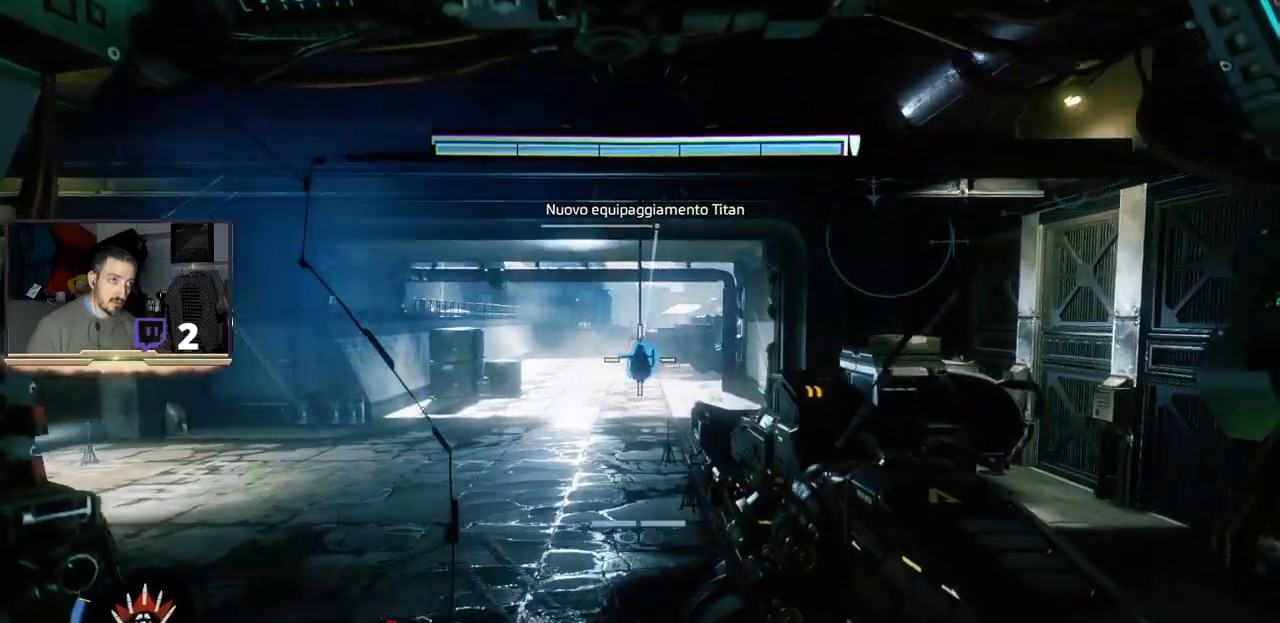
{"buttons": [], "left_stick": "up", "right_stick": "center", "events": []}
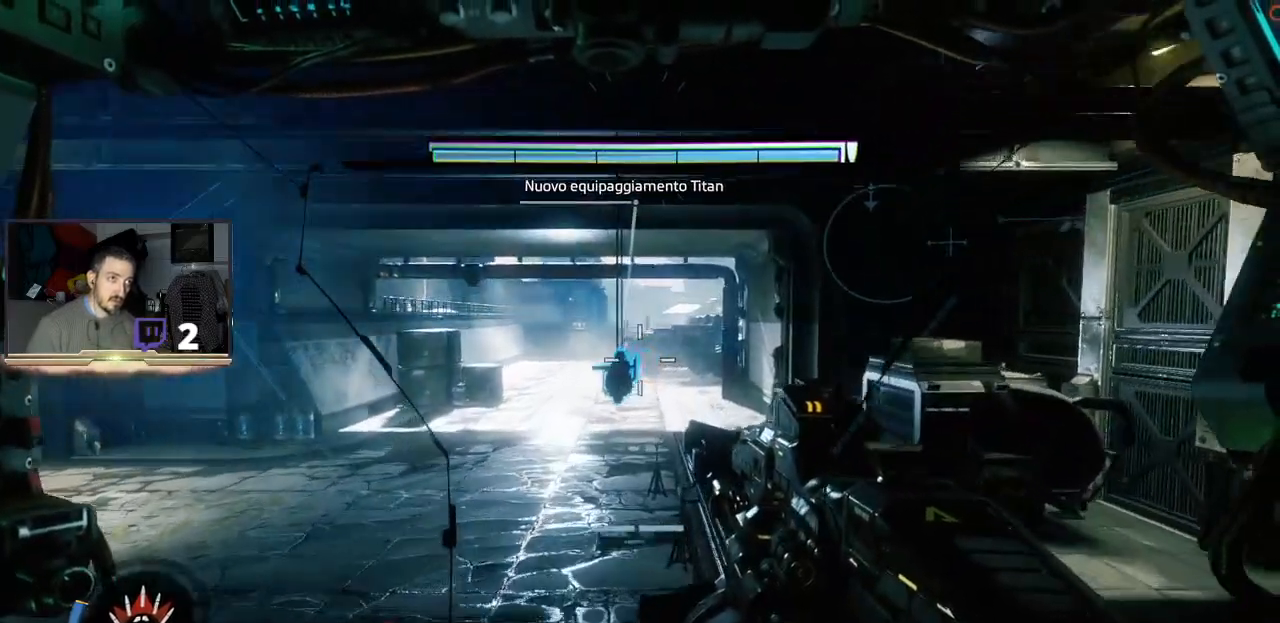
{"buttons": [], "left_stick": "up", "right_stick": "center", "events": []}
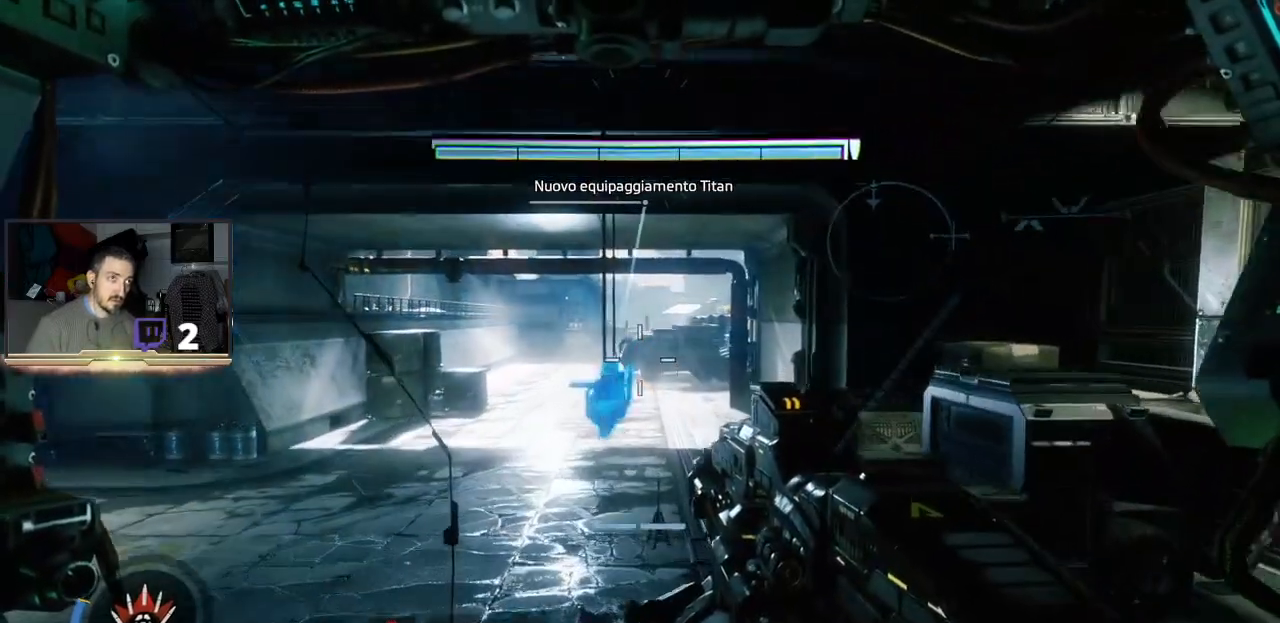
{"buttons": [], "left_stick": "up", "right_stick": "center", "events": []}
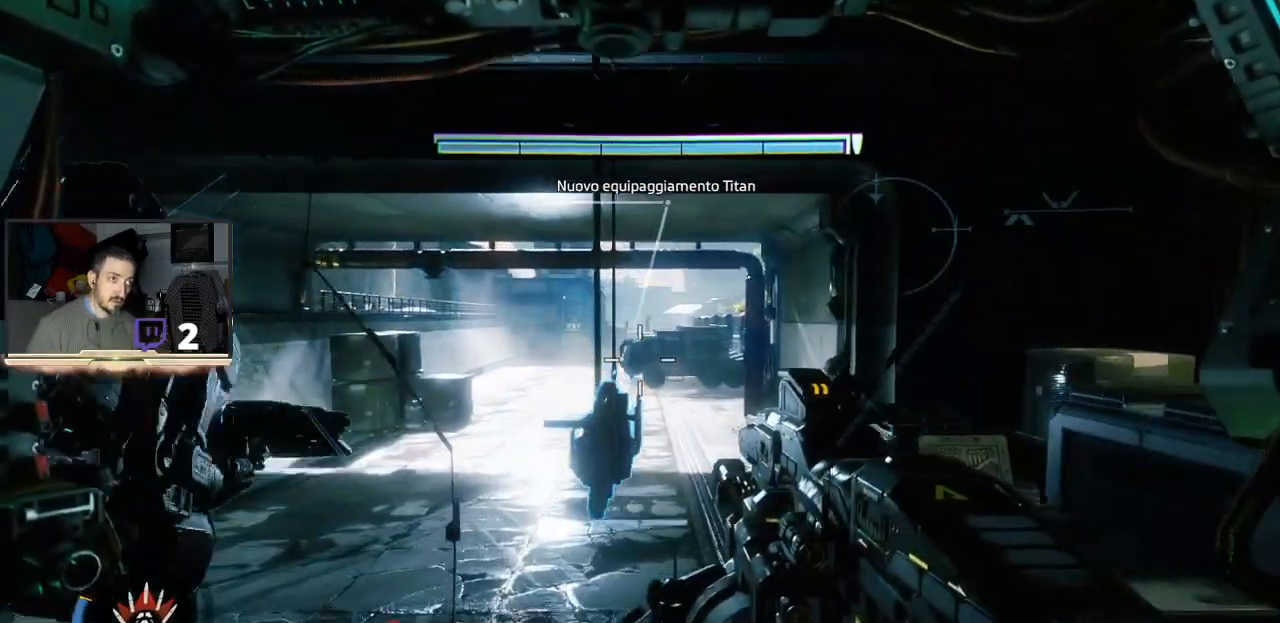
{"buttons": [], "left_stick": "center", "right_stick": "center", "events": [[167, "left_stick", "center"]]}
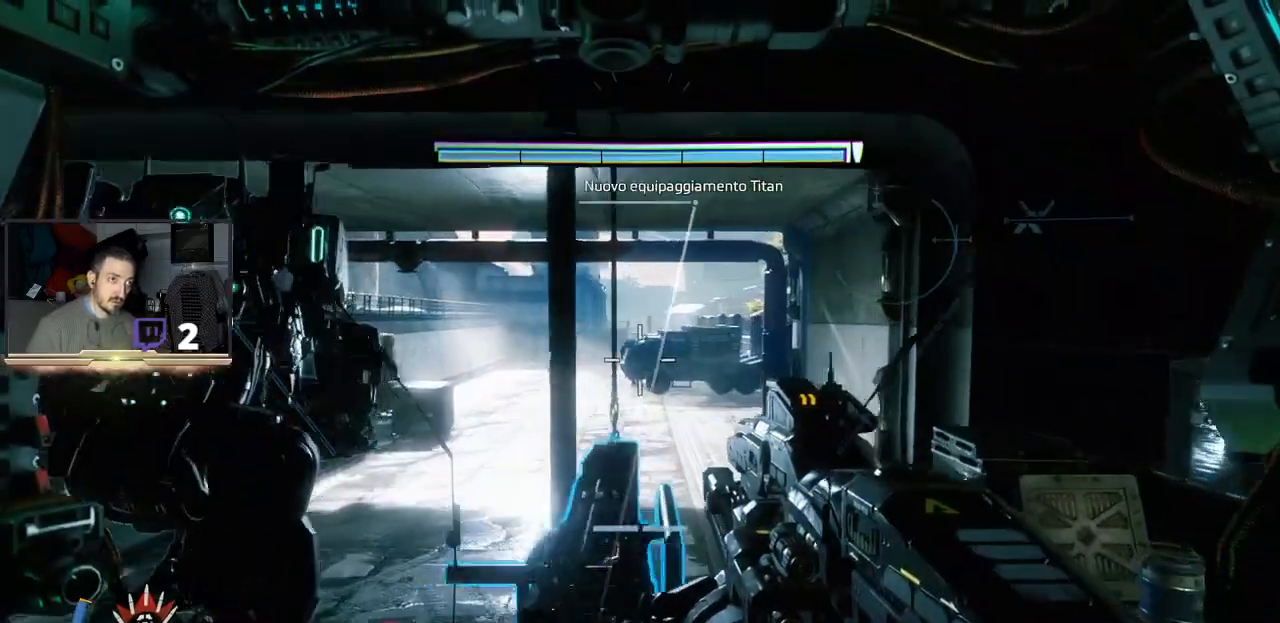
{"buttons": [], "left_stick": "center", "right_stick": "center", "events": []}
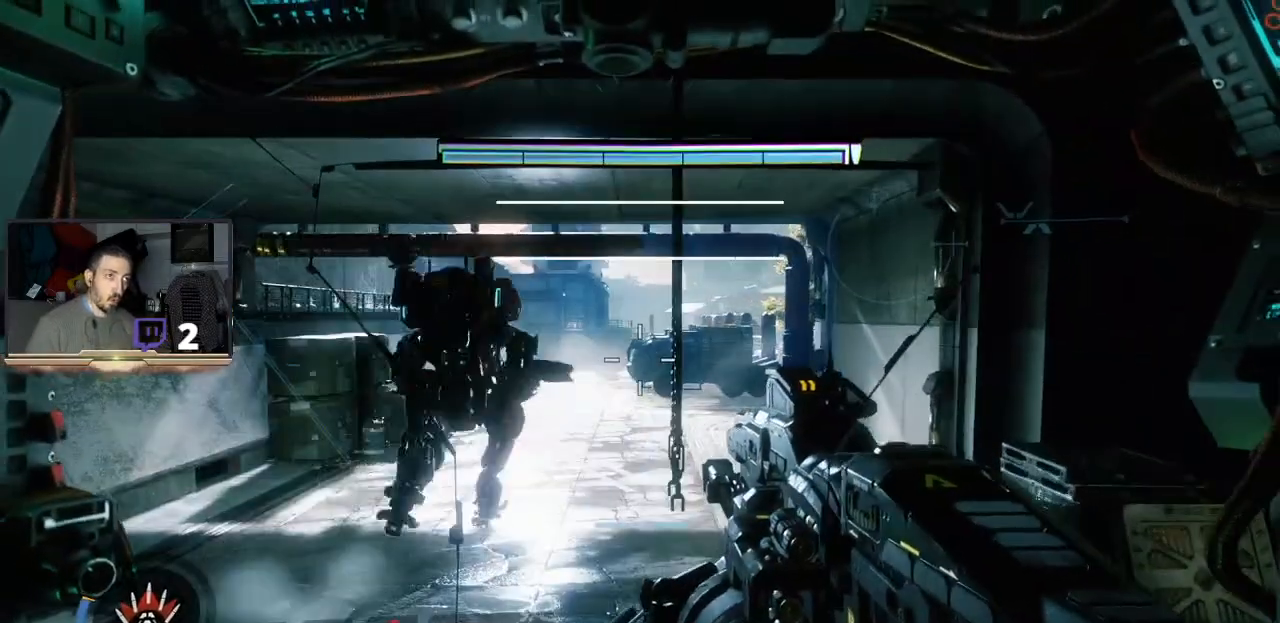
{"buttons": [], "left_stick": "center", "right_stick": "center", "events": []}